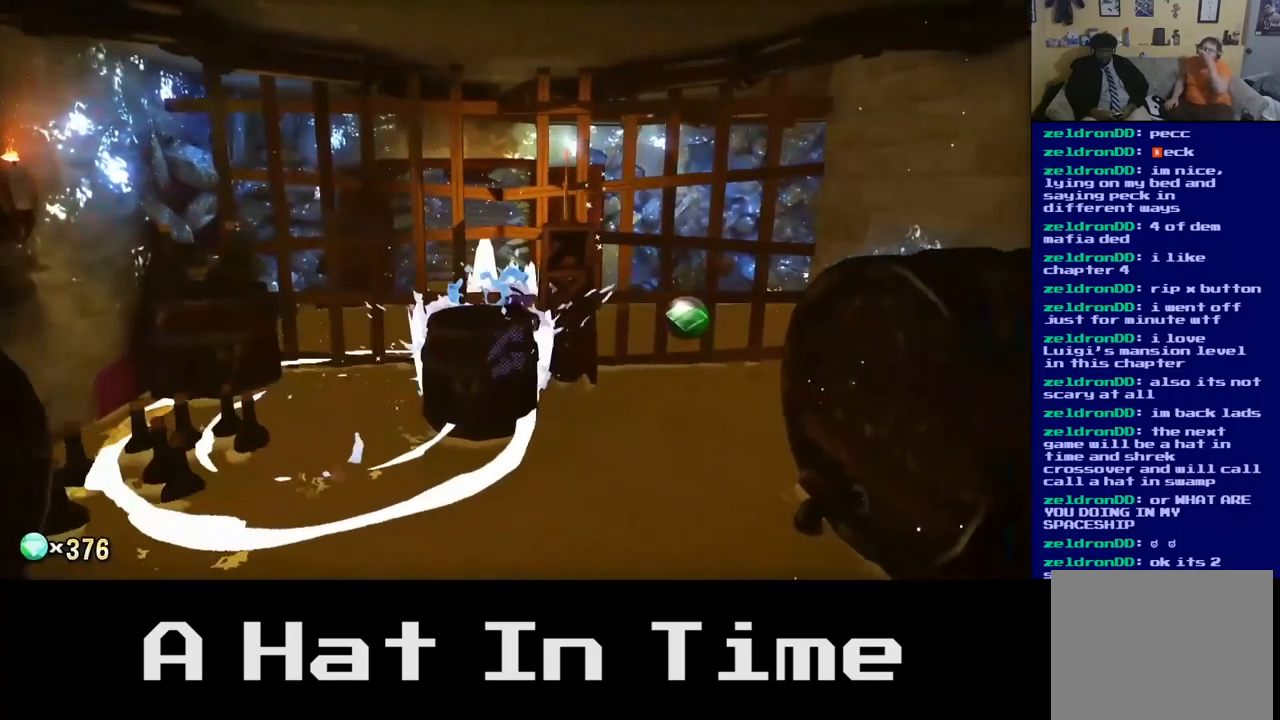
Gameplay with a controller (Xbox layout); each line is a JSON object with the inputs held at the frame after it. "events" lists button and stick changes between this image and that frame as [ms after this image, input, new state], when the widget could be followed in between.
{"buttons": ["A"], "left_stick": "down-left", "right_stick": "center", "events": [[384, "A", "down"], [500, "left_stick", "down-left"]]}
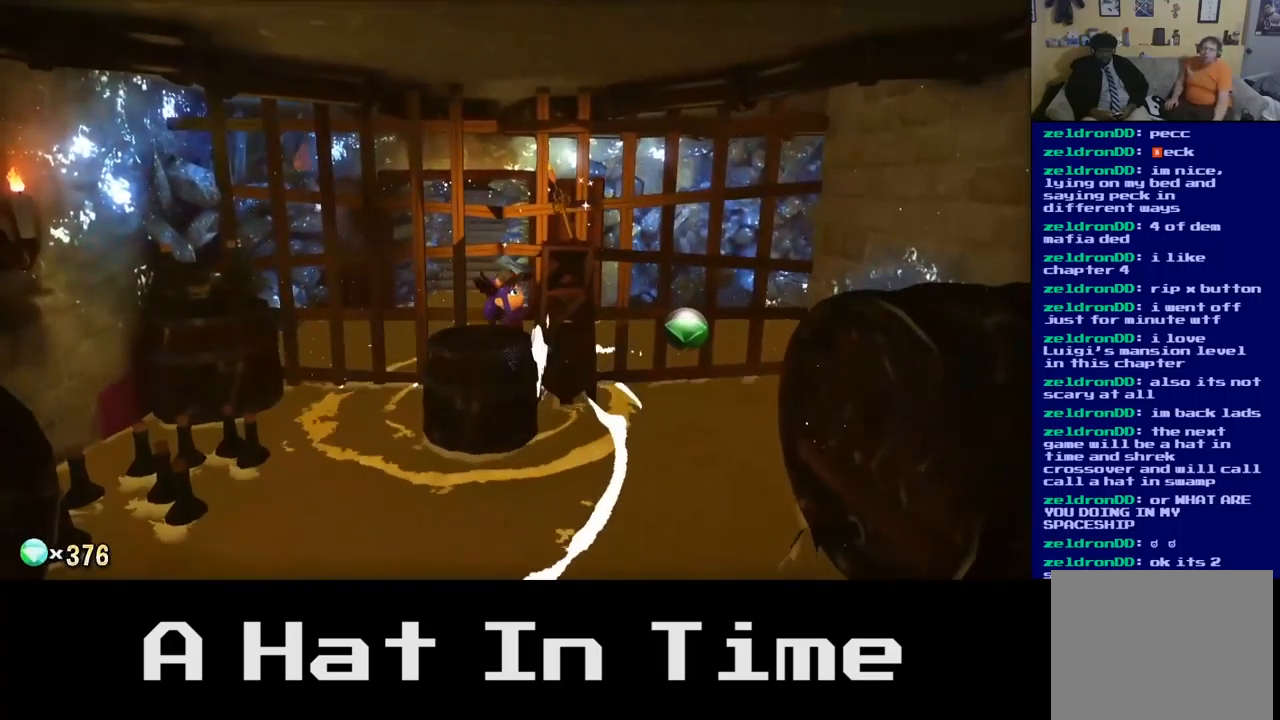
{"buttons": [], "left_stick": "right", "right_stick": "center", "events": [[67, "A", "up"], [300, "left_stick", "down-right"], [434, "left_stick", "right"]]}
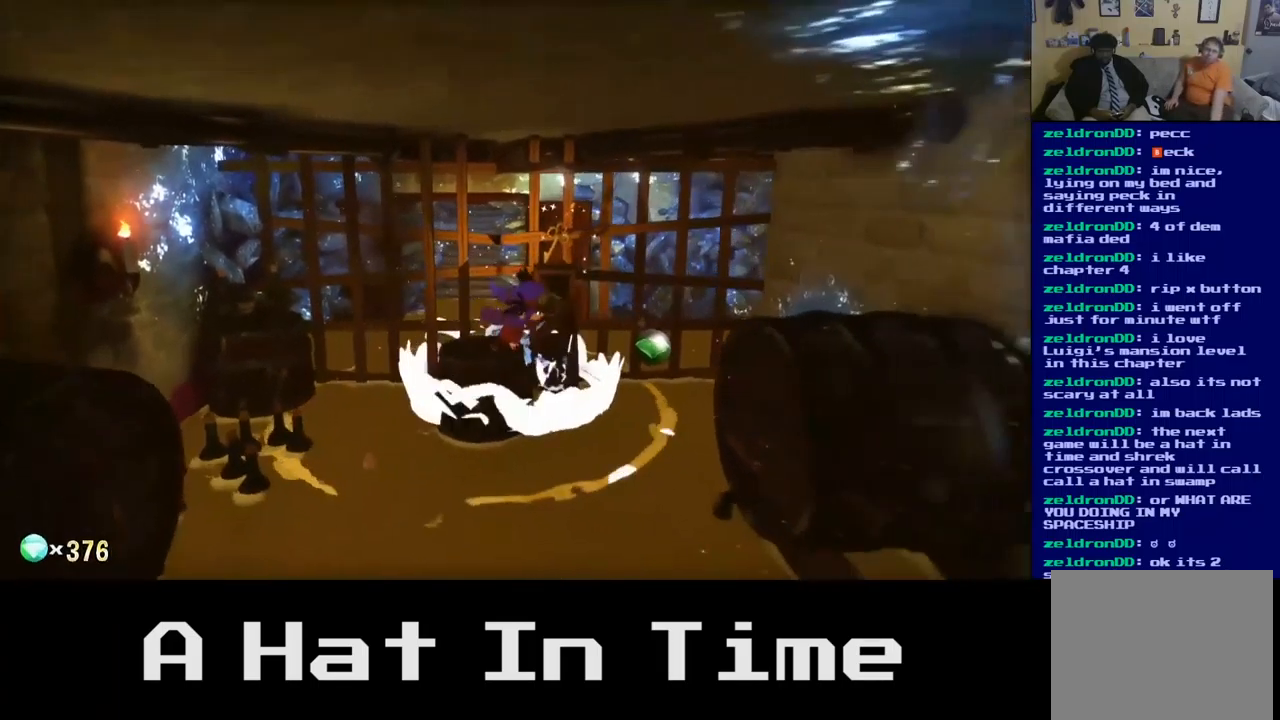
{"buttons": [], "left_stick": "down", "right_stick": "center", "events": [[100, "left_stick", "up-right"], [217, "left_stick", "up"], [434, "left_stick", "center"], [500, "left_stick", "down"]]}
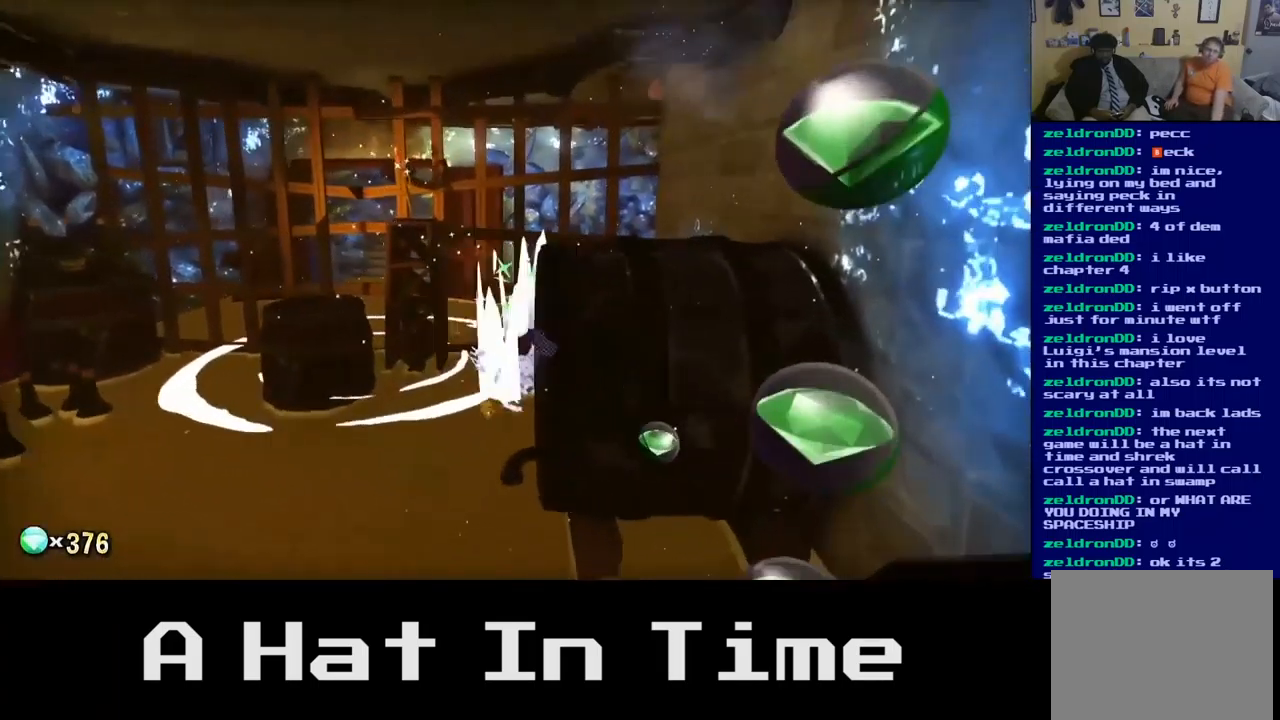
{"buttons": [], "left_stick": "down-right", "right_stick": "center", "events": [[217, "A", "down"], [350, "A", "up"], [400, "left_stick", "down-right"]]}
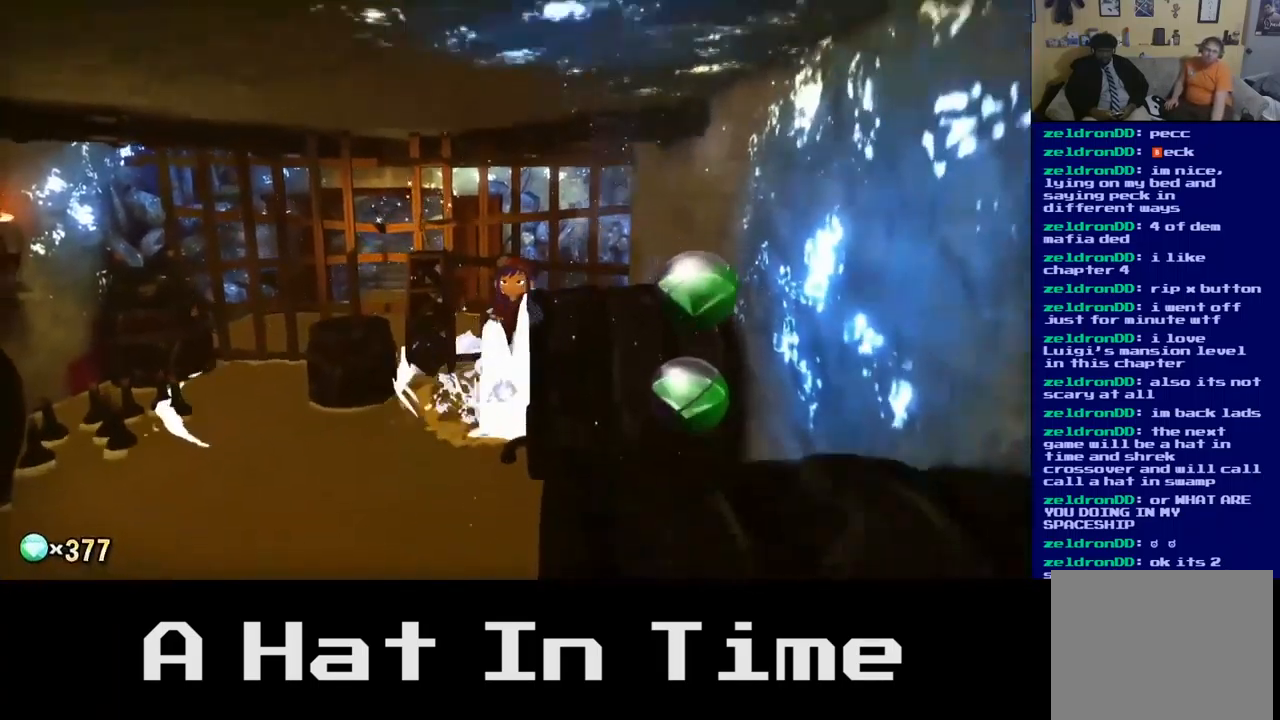
{"buttons": [], "left_stick": "down", "right_stick": "center", "events": [[34, "A", "down"], [184, "A", "up"], [484, "left_stick", "down"]]}
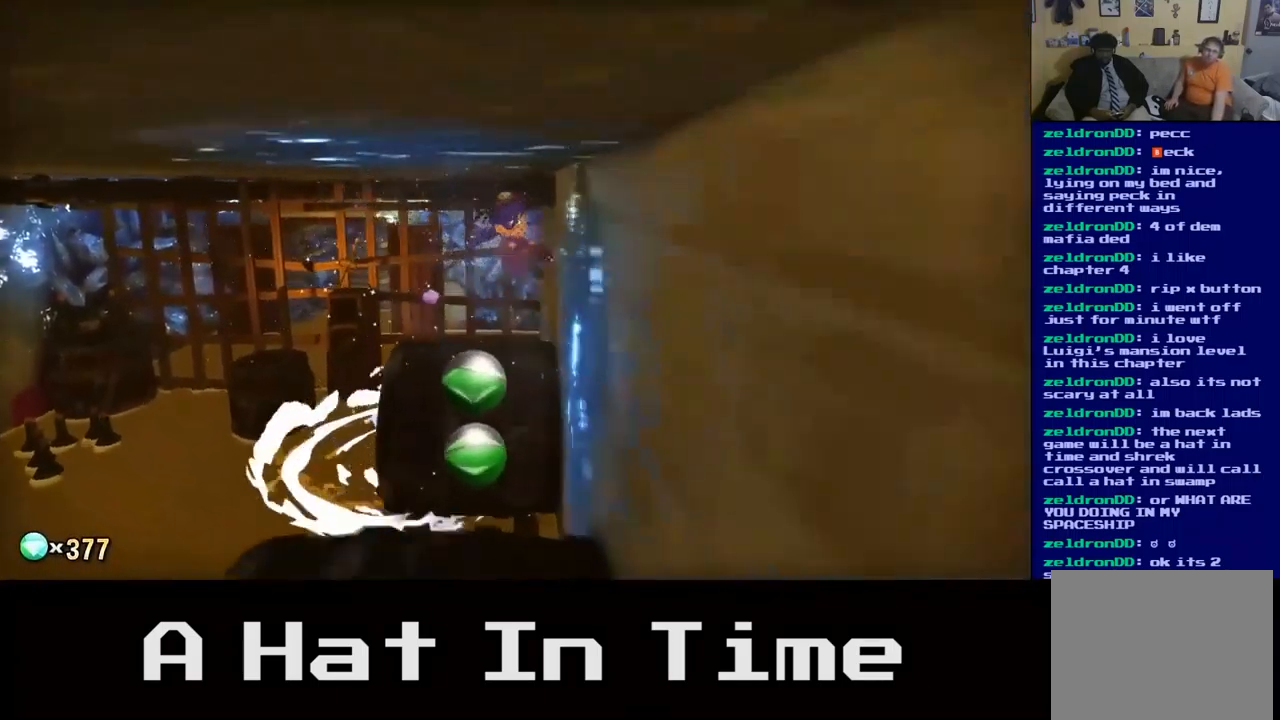
{"buttons": [], "left_stick": "down", "right_stick": "center", "events": [[50, "left_stick", "down-left"], [483, "left_stick", "down"]]}
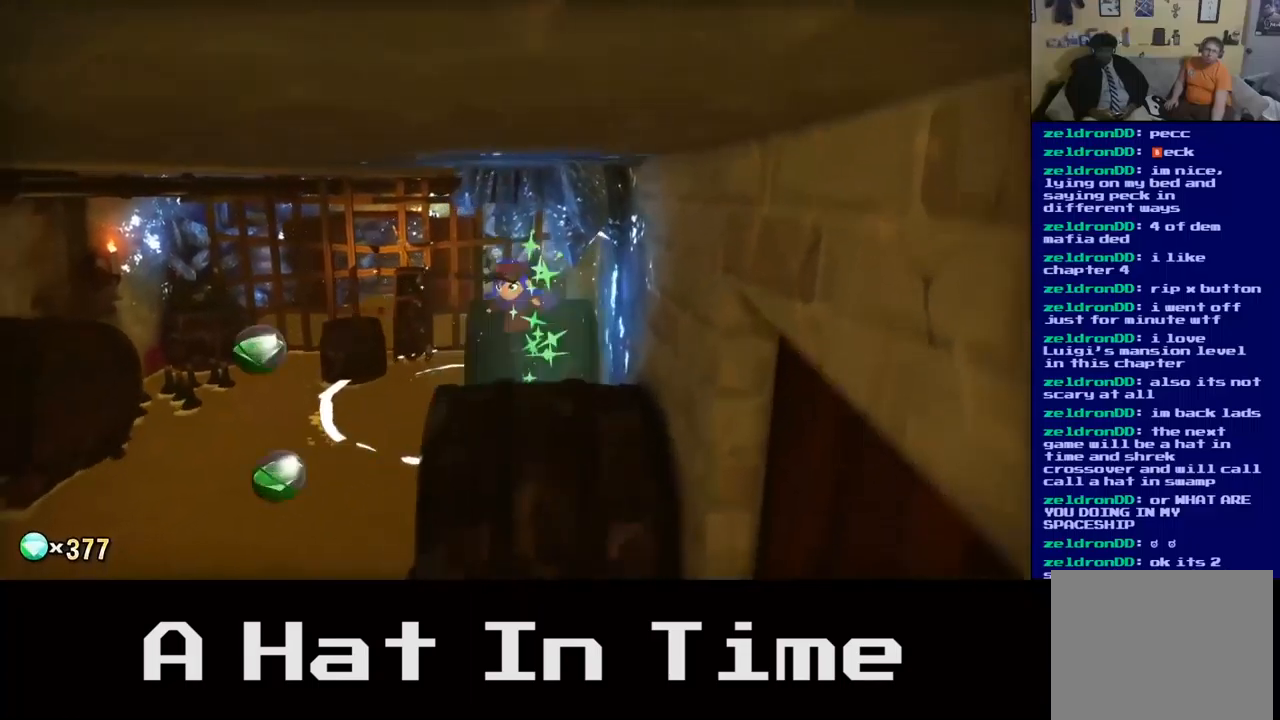
{"buttons": [], "left_stick": "left", "right_stick": "center", "events": [[50, "left_stick", "down-right"], [184, "left_stick", "center"], [434, "left_stick", "left"]]}
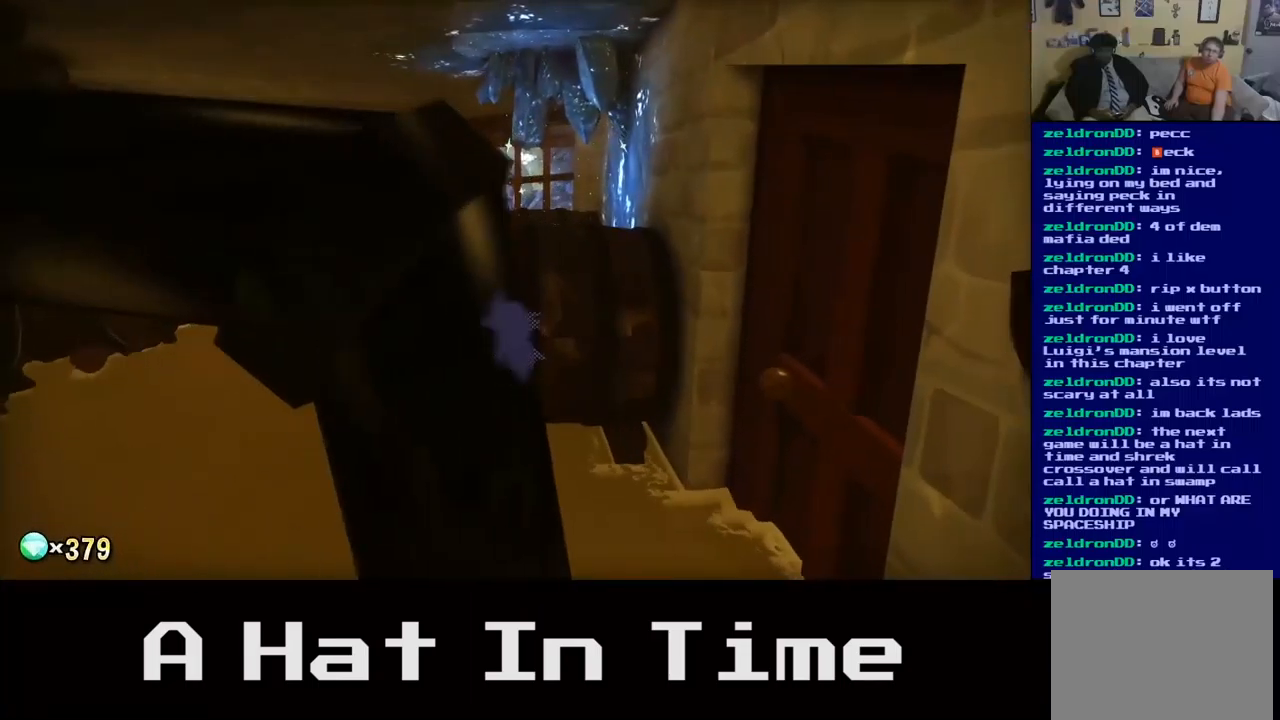
{"buttons": [], "left_stick": "down-left", "right_stick": "center", "events": [[184, "left_stick", "down-left"]]}
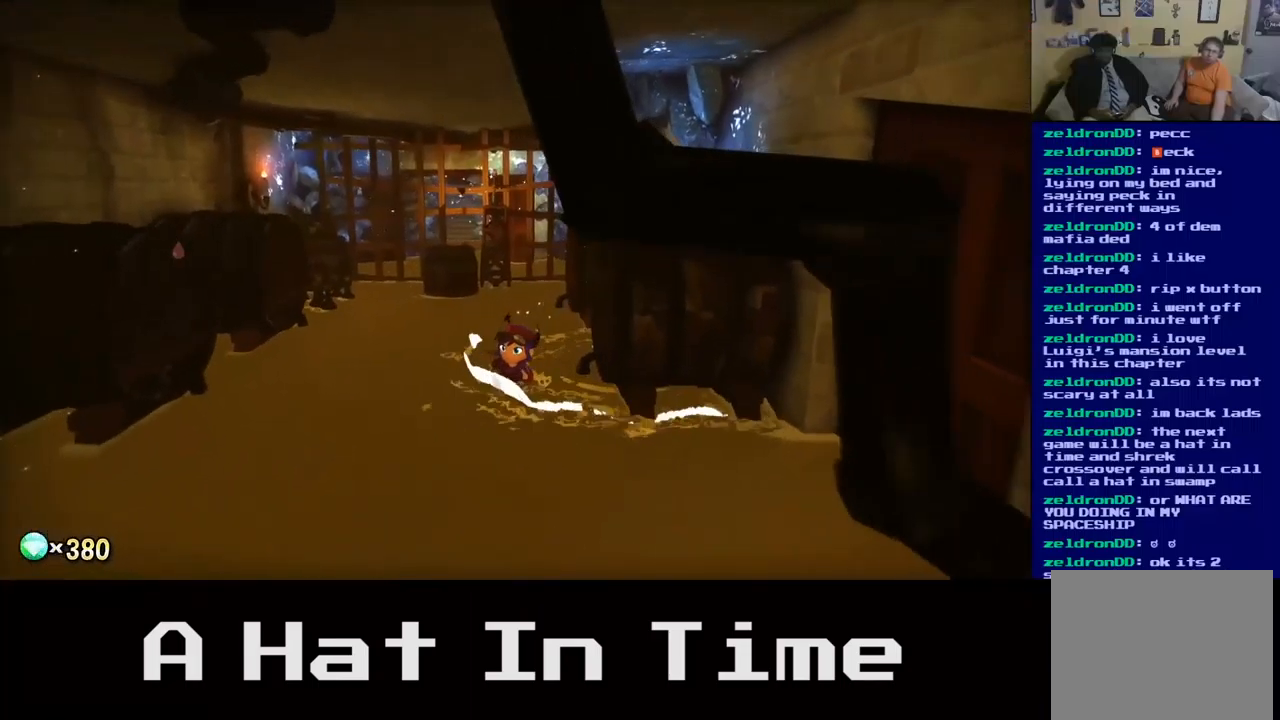
{"buttons": [], "left_stick": "center", "right_stick": "left", "events": [[334, "right_stick", "left"], [400, "left_stick", "center"]]}
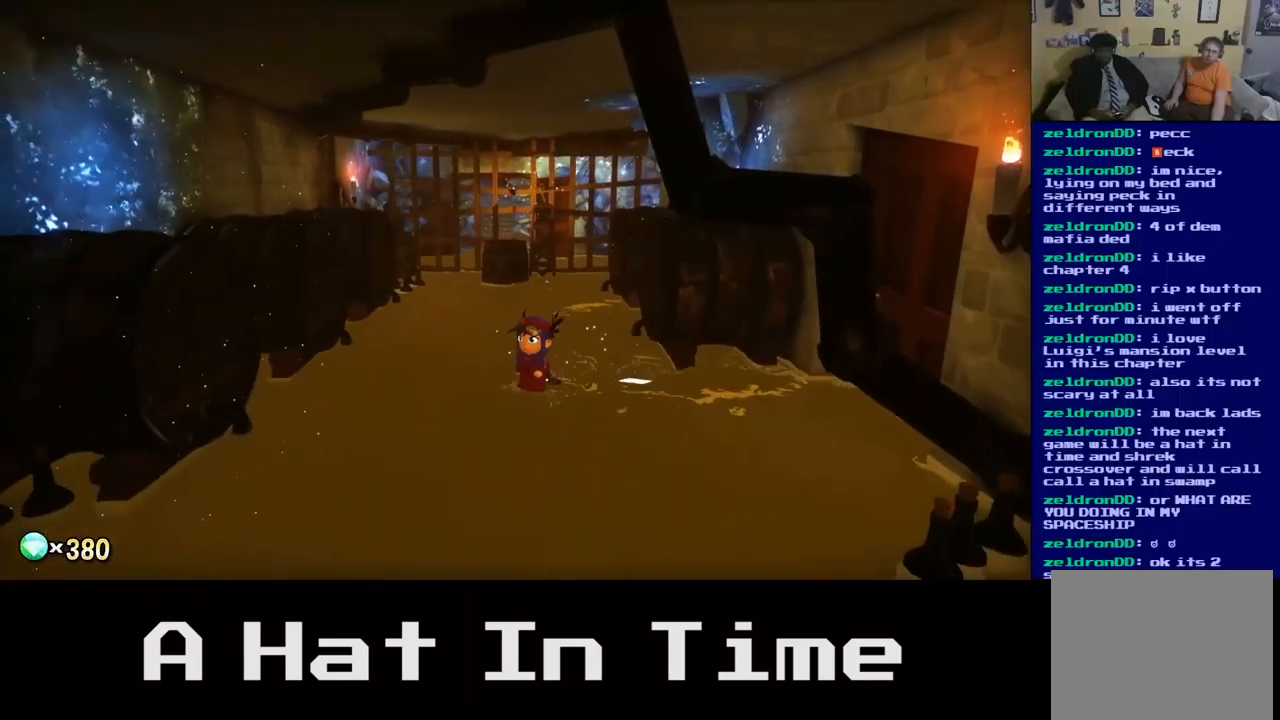
{"buttons": [], "left_stick": "down-left", "right_stick": "center", "events": [[134, "left_stick", "down-left"], [217, "right_stick", "center"]]}
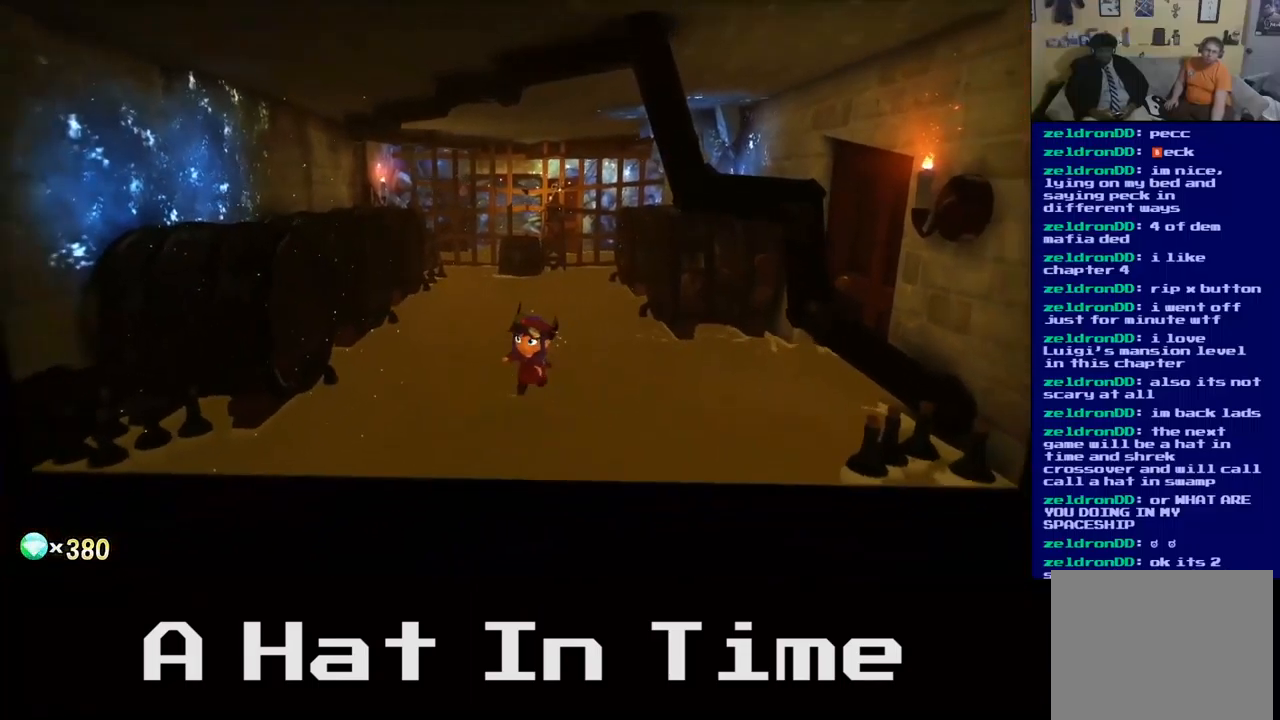
{"buttons": [], "left_stick": "center", "right_stick": "center", "events": [[350, "left_stick", "center"]]}
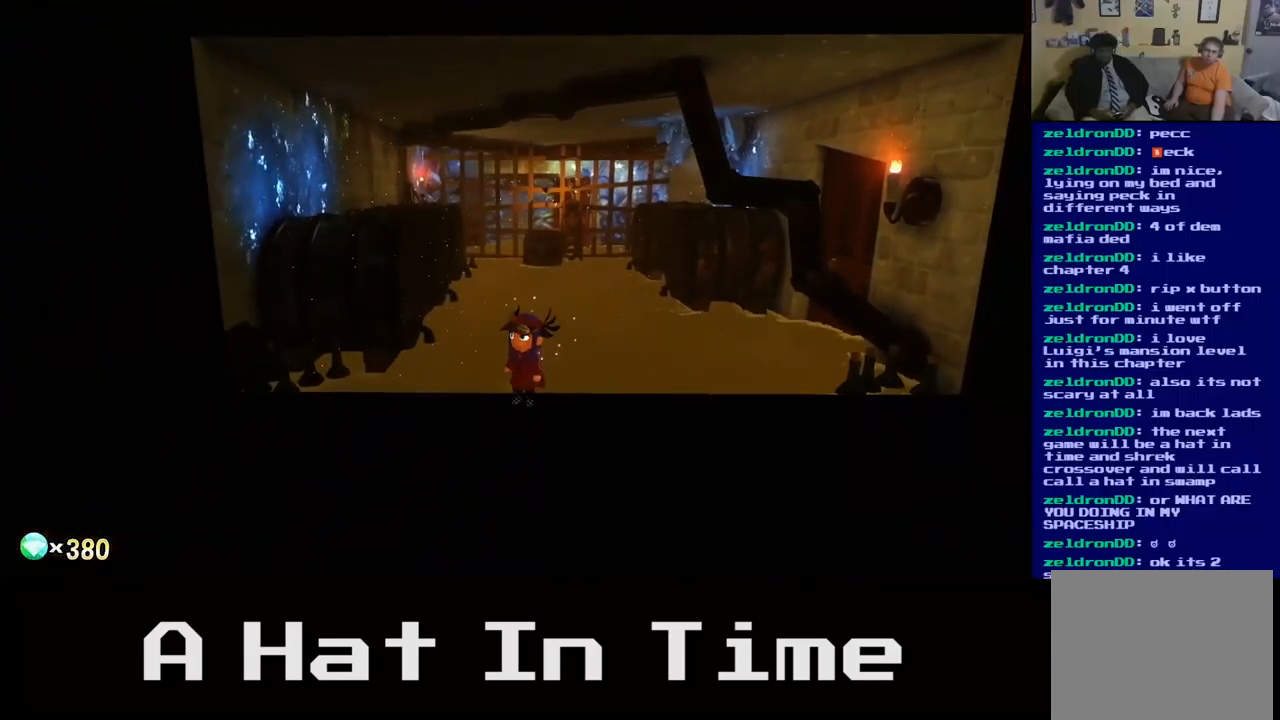
{"buttons": [], "left_stick": "up", "right_stick": "center", "events": [[184, "left_stick", "up-right"], [434, "left_stick", "up"]]}
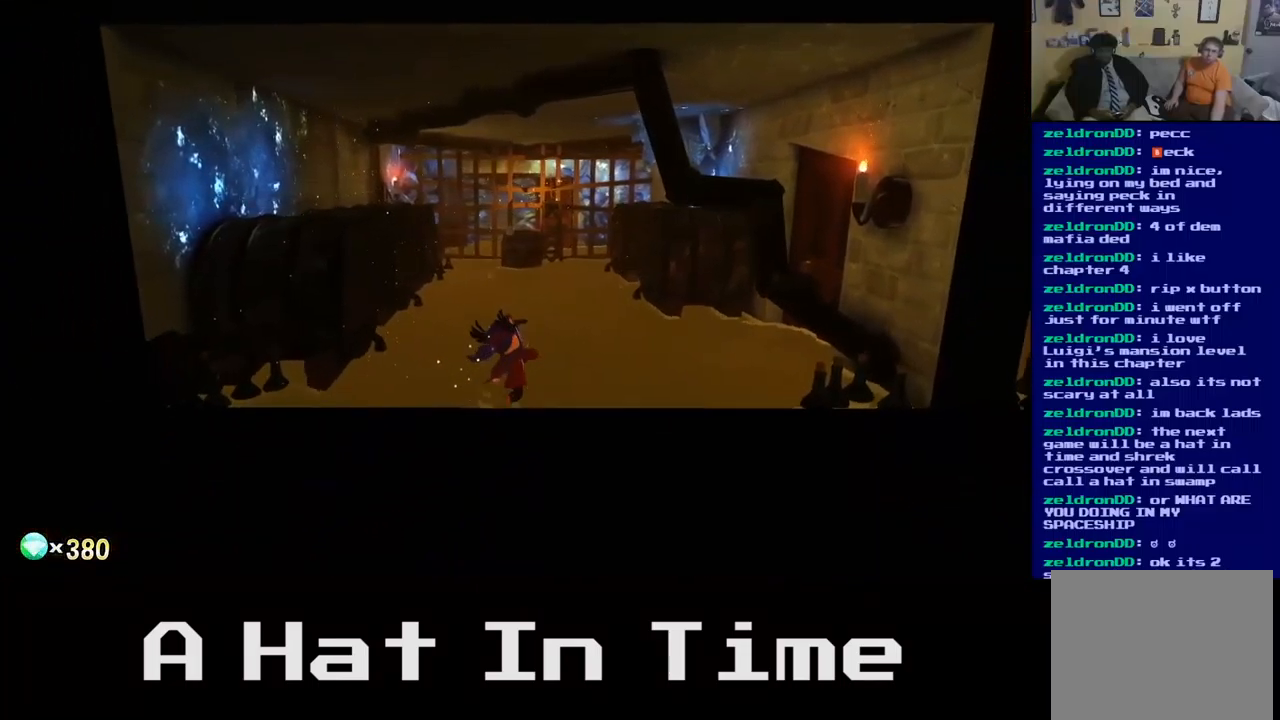
{"buttons": [], "left_stick": "up", "right_stick": "center", "events": []}
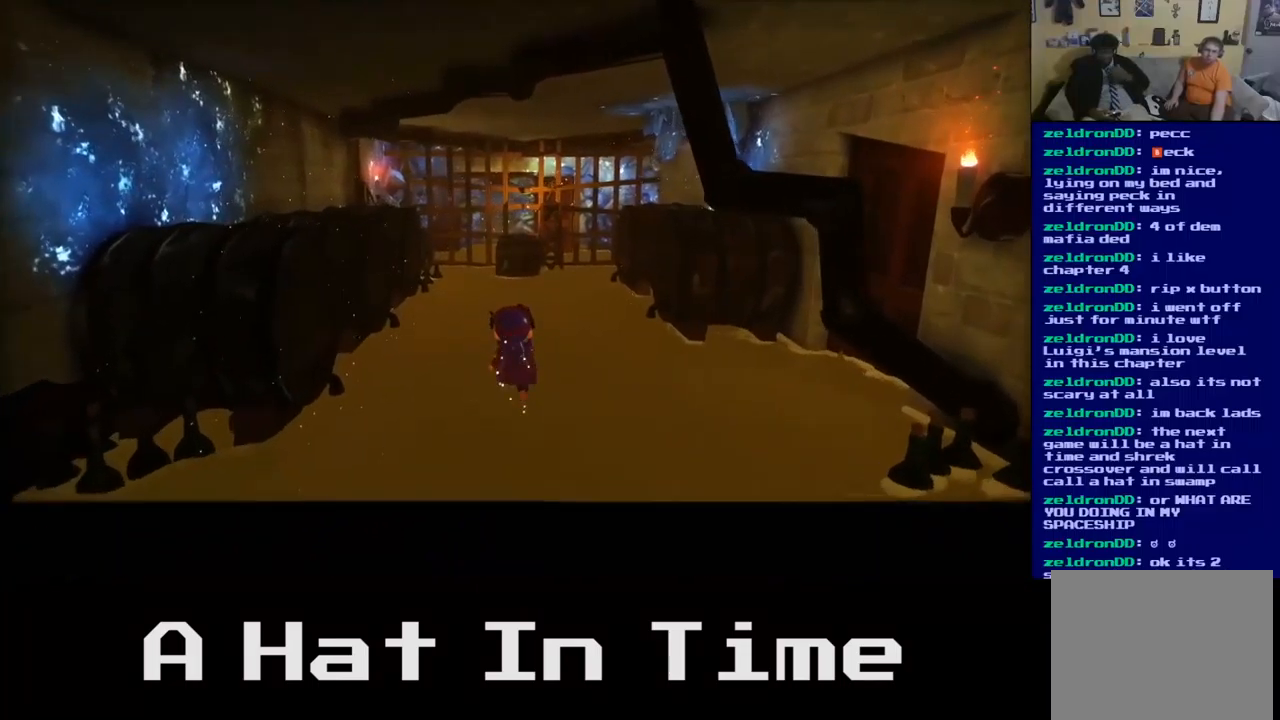
{"buttons": [], "left_stick": "up-right", "right_stick": "center", "events": [[234, "left_stick", "up-right"]]}
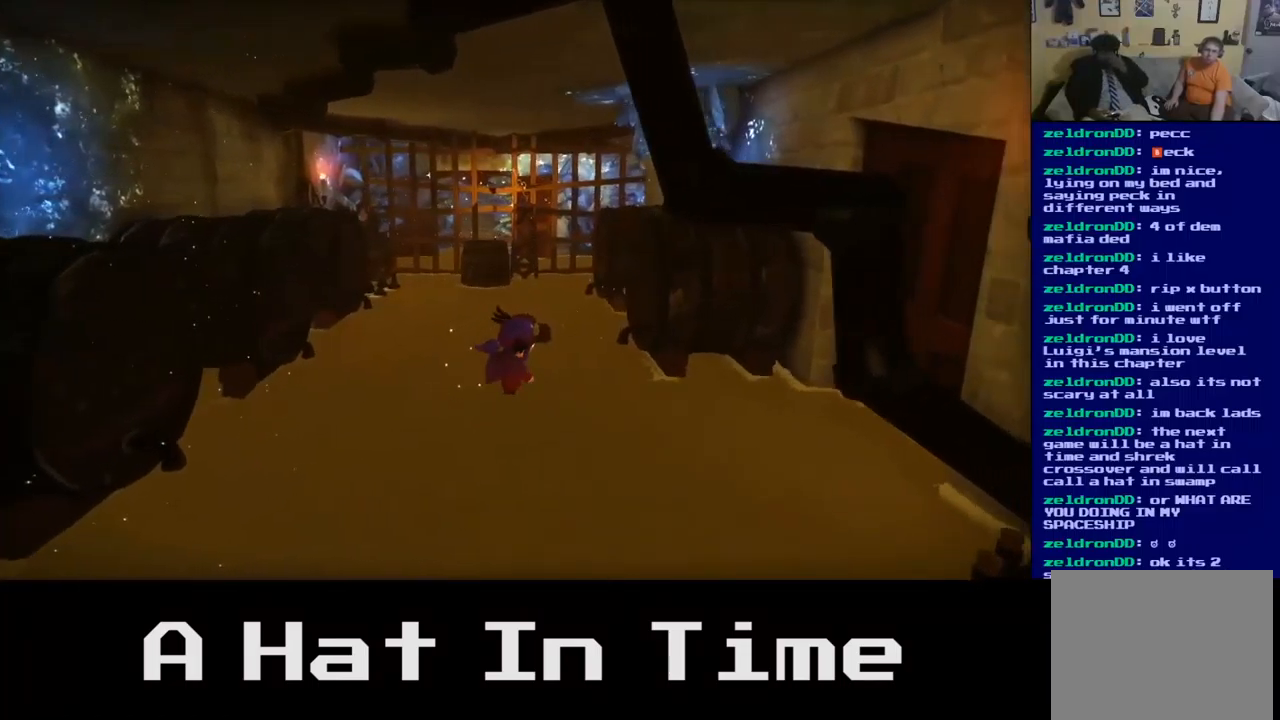
{"buttons": [], "left_stick": "up-left", "right_stick": "center", "events": [[200, "left_stick", "up"], [467, "left_stick", "up-left"]]}
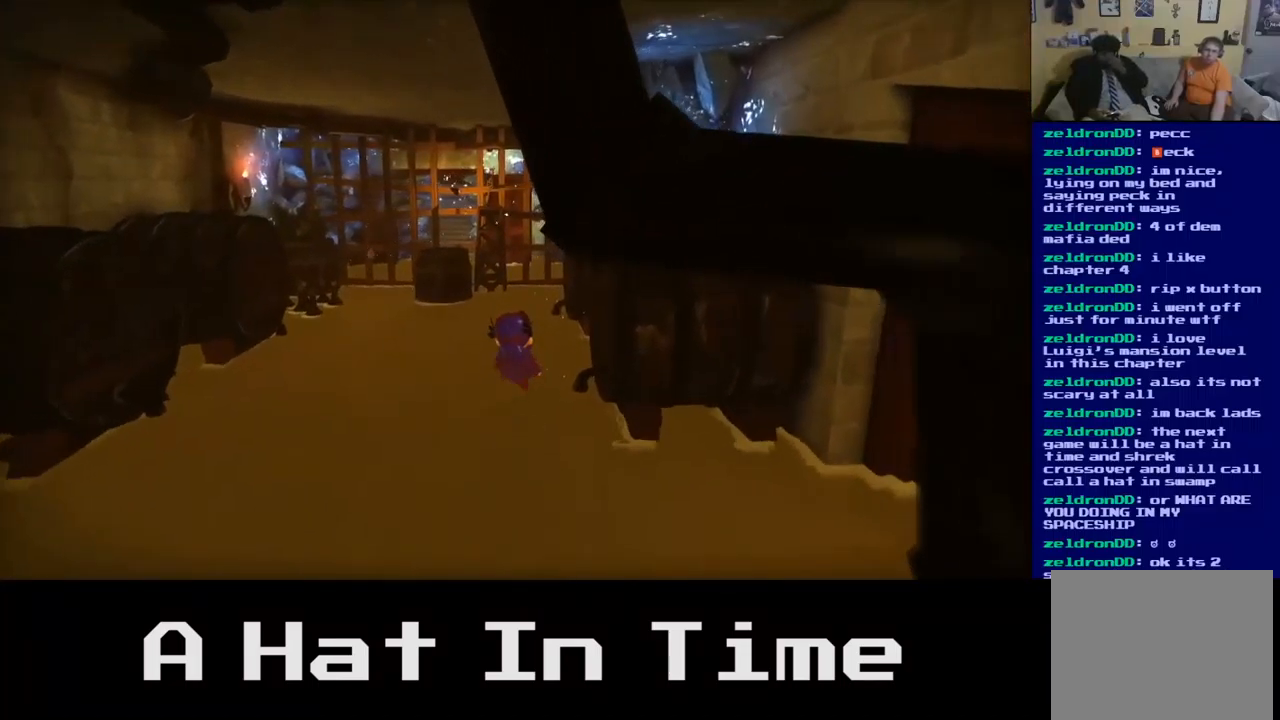
{"buttons": [], "left_stick": "up", "right_stick": "center", "events": [[417, "left_stick", "up"]]}
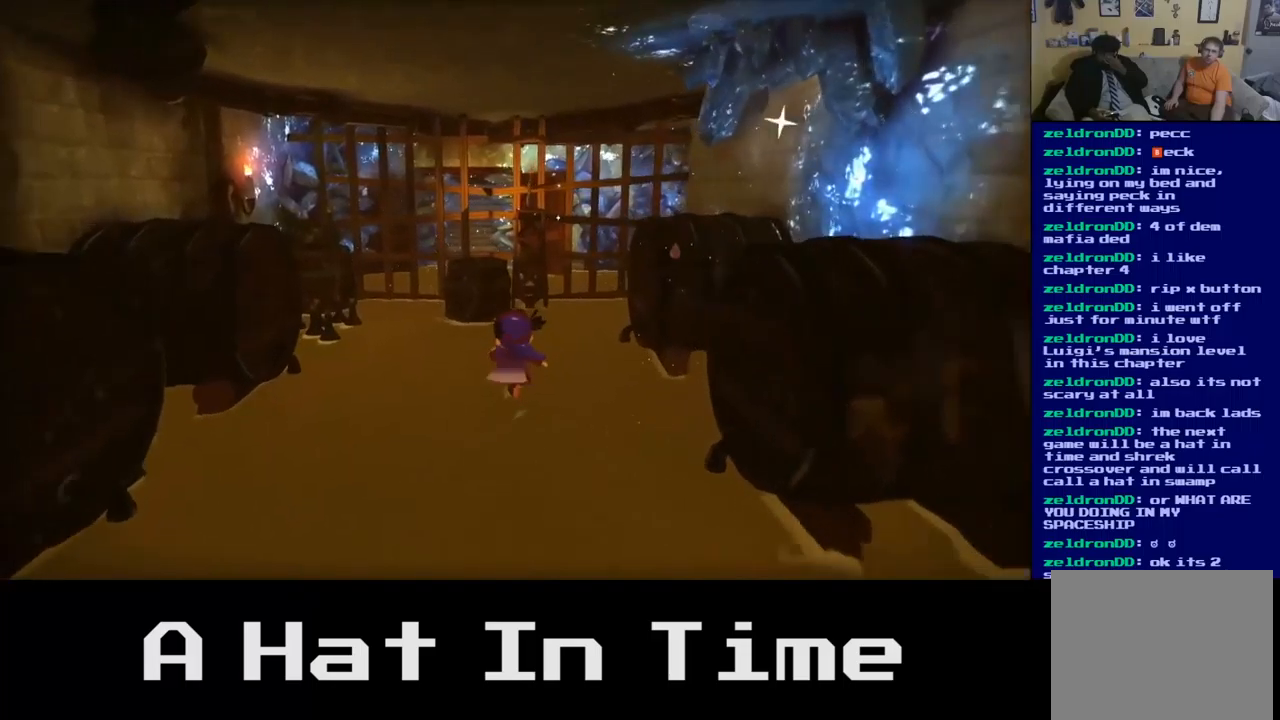
{"buttons": [], "left_stick": "up", "right_stick": "center", "events": []}
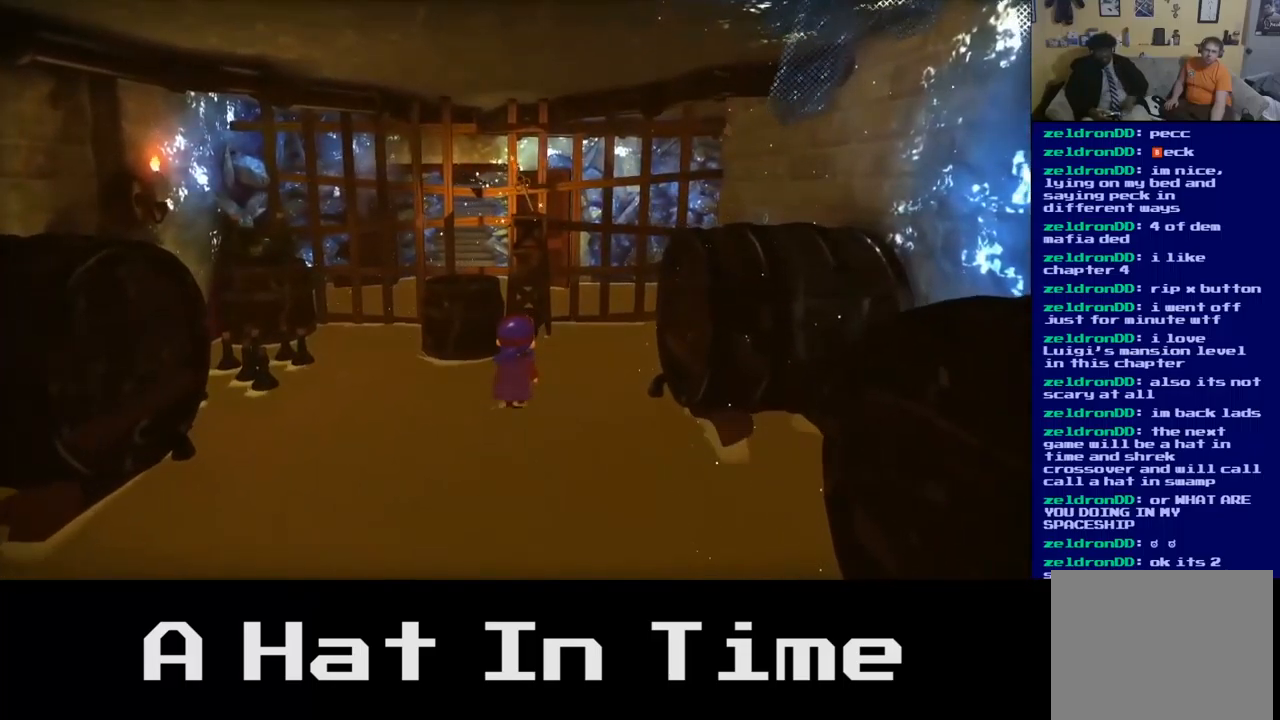
{"buttons": ["X"], "left_stick": "center", "right_stick": "center", "events": [[200, "left_stick", "up-left"], [283, "X", "down"], [350, "left_stick", "center"]]}
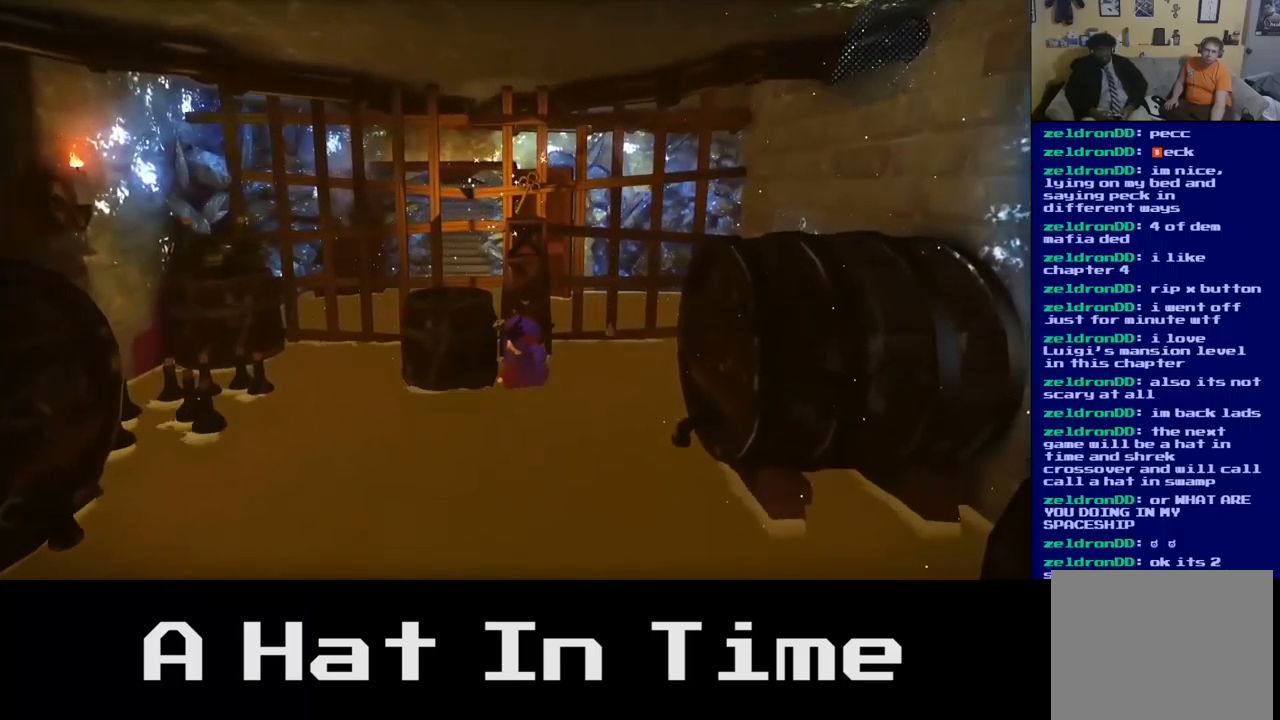
{"buttons": [], "left_stick": "center", "right_stick": "center", "events": [[17, "X", "up"], [50, "left_stick", "up-left"], [350, "X", "down"], [383, "left_stick", "center"], [450, "X", "up"]]}
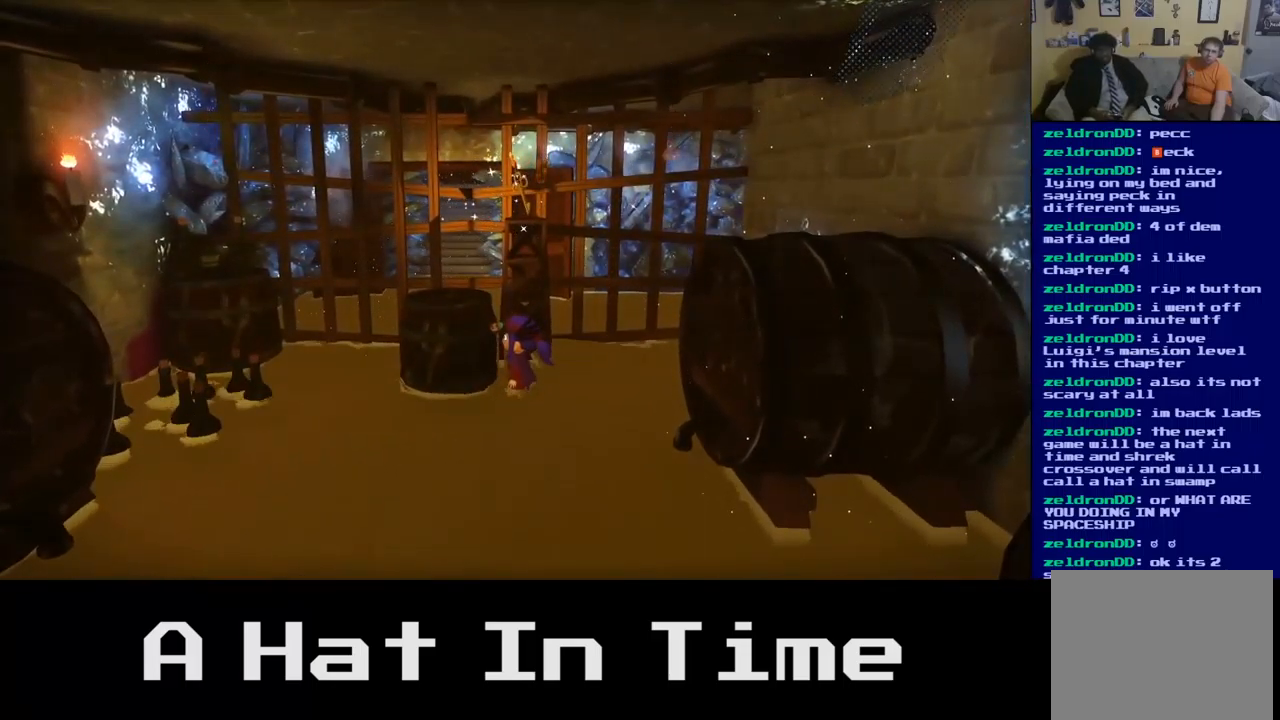
{"buttons": [], "left_stick": "down", "right_stick": "center", "events": [[33, "left_stick", "down"]]}
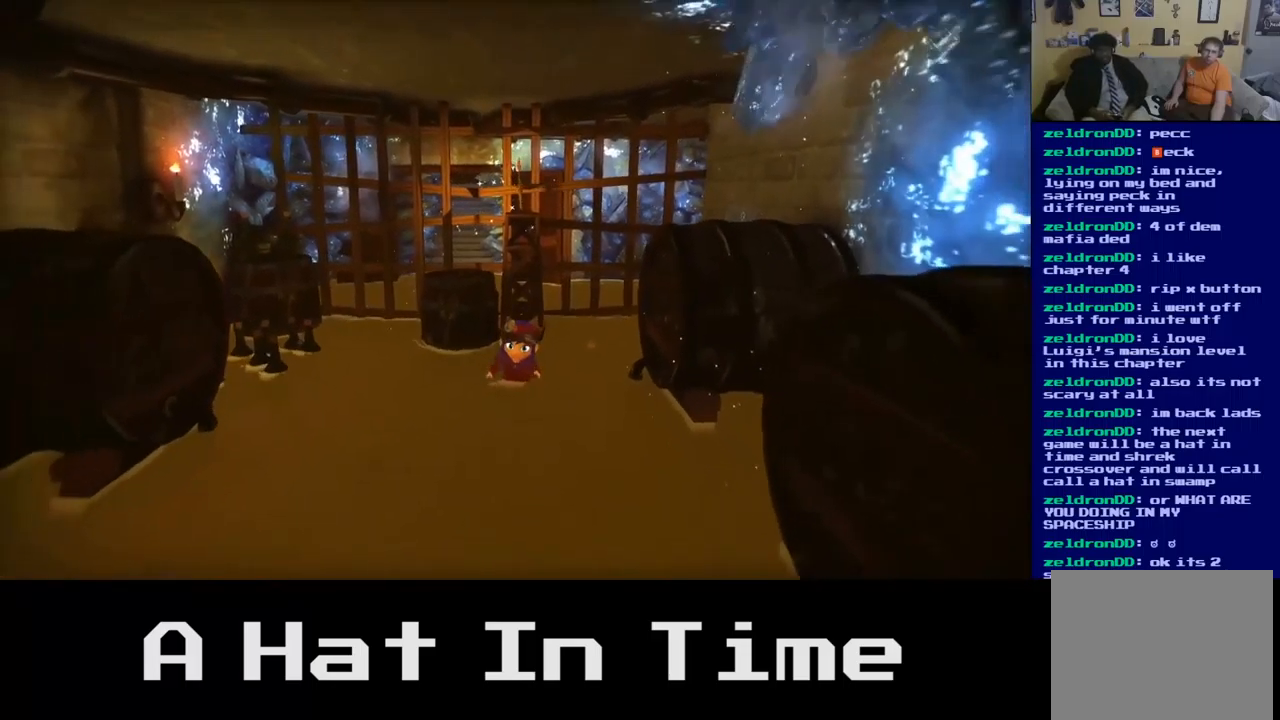
{"buttons": ["A"], "left_stick": "up", "right_stick": "center", "events": [[150, "left_stick", "up"], [450, "A", "down"]]}
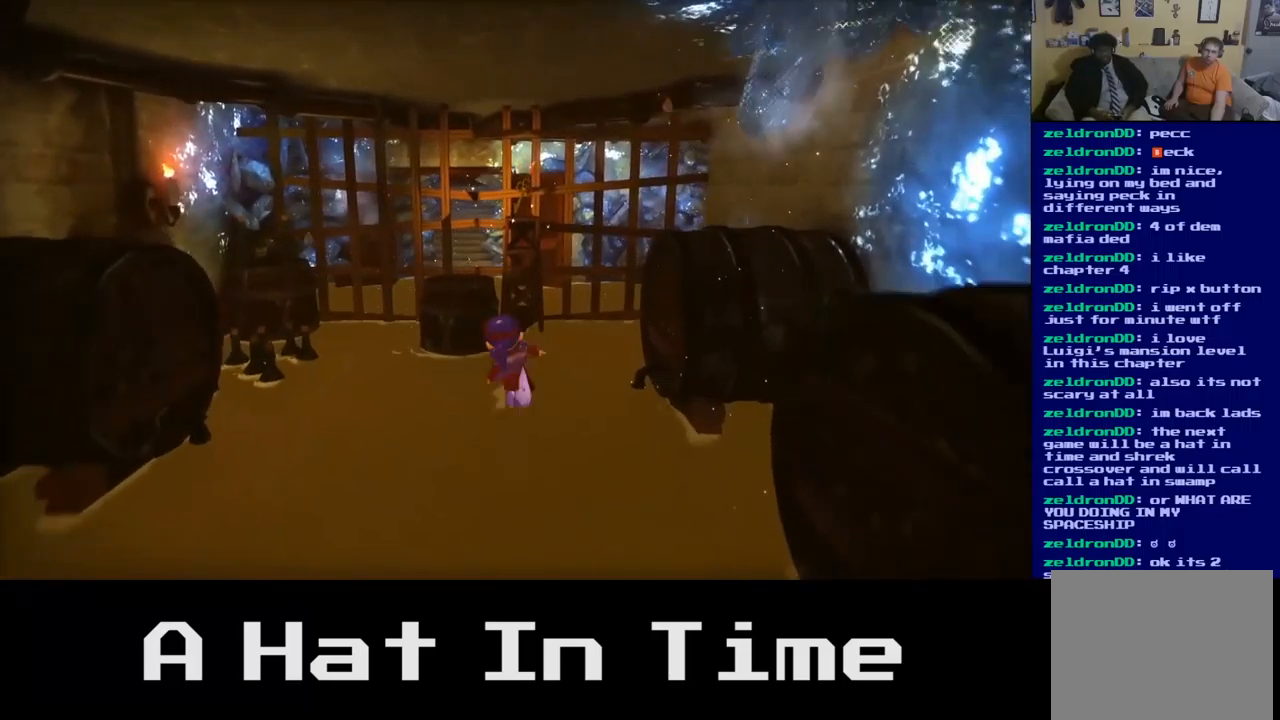
{"buttons": [], "left_stick": "up", "right_stick": "center", "events": [[100, "A", "up"], [217, "A", "down"], [367, "A", "up"]]}
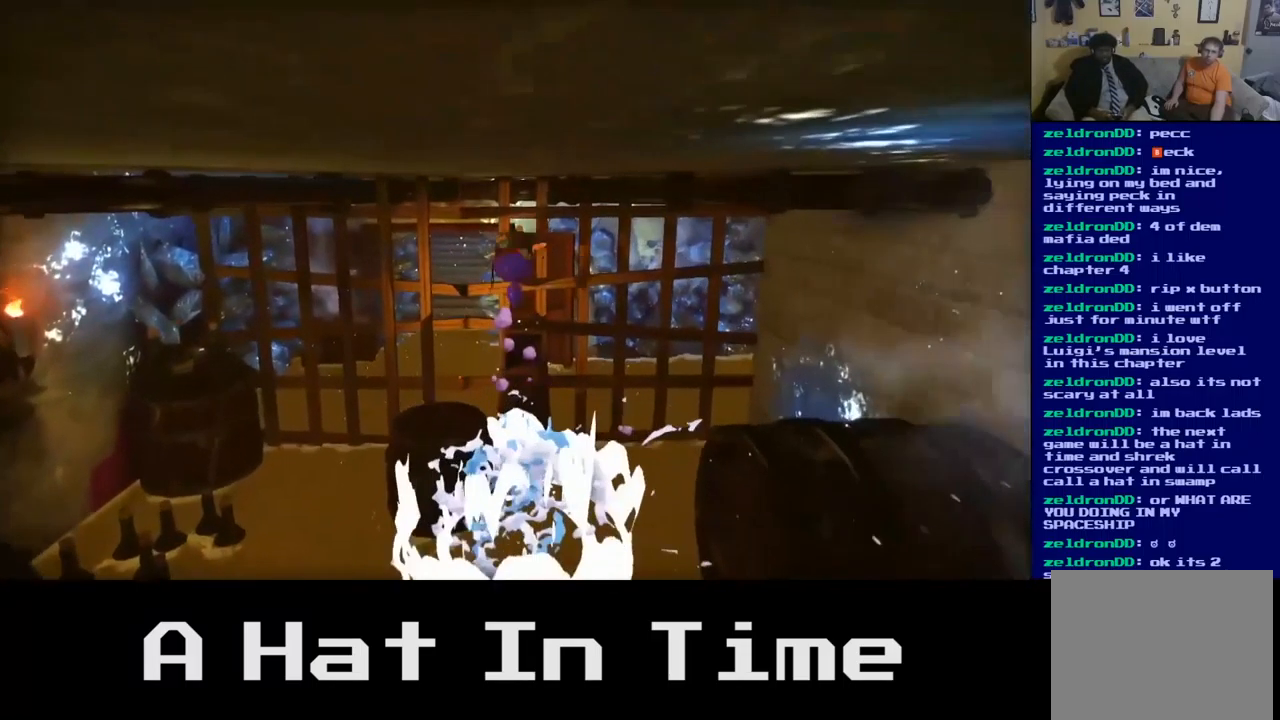
{"buttons": [], "left_stick": "down", "right_stick": "center", "events": [[33, "left_stick", "up-right"], [133, "left_stick", "center"], [467, "left_stick", "down"]]}
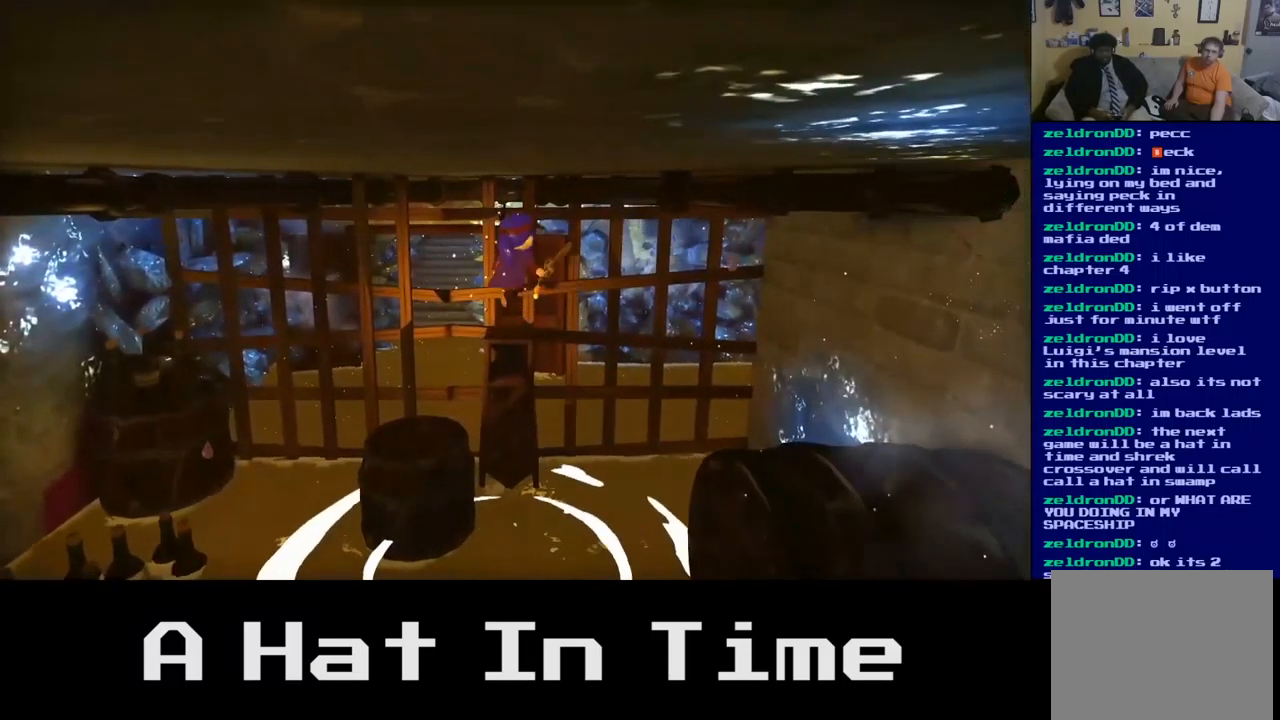
{"buttons": [], "left_stick": "down", "right_stick": "center", "events": []}
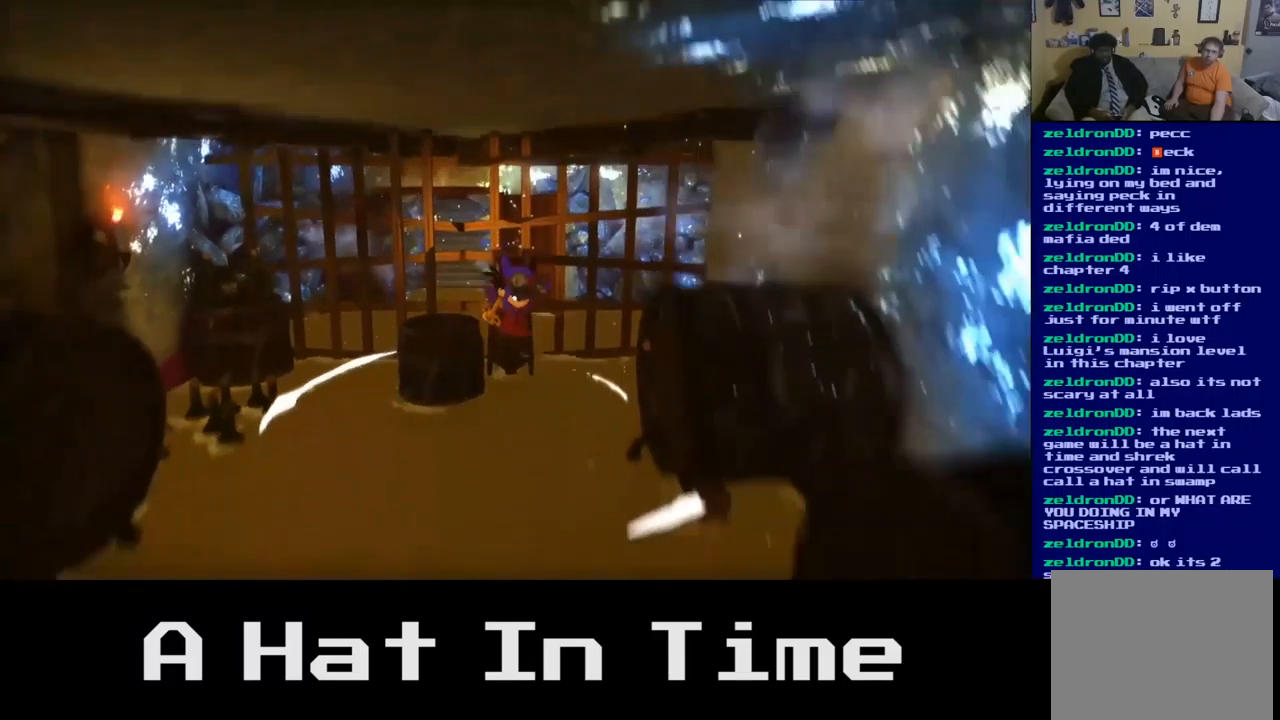
{"buttons": [], "left_stick": "down", "right_stick": "center", "events": []}
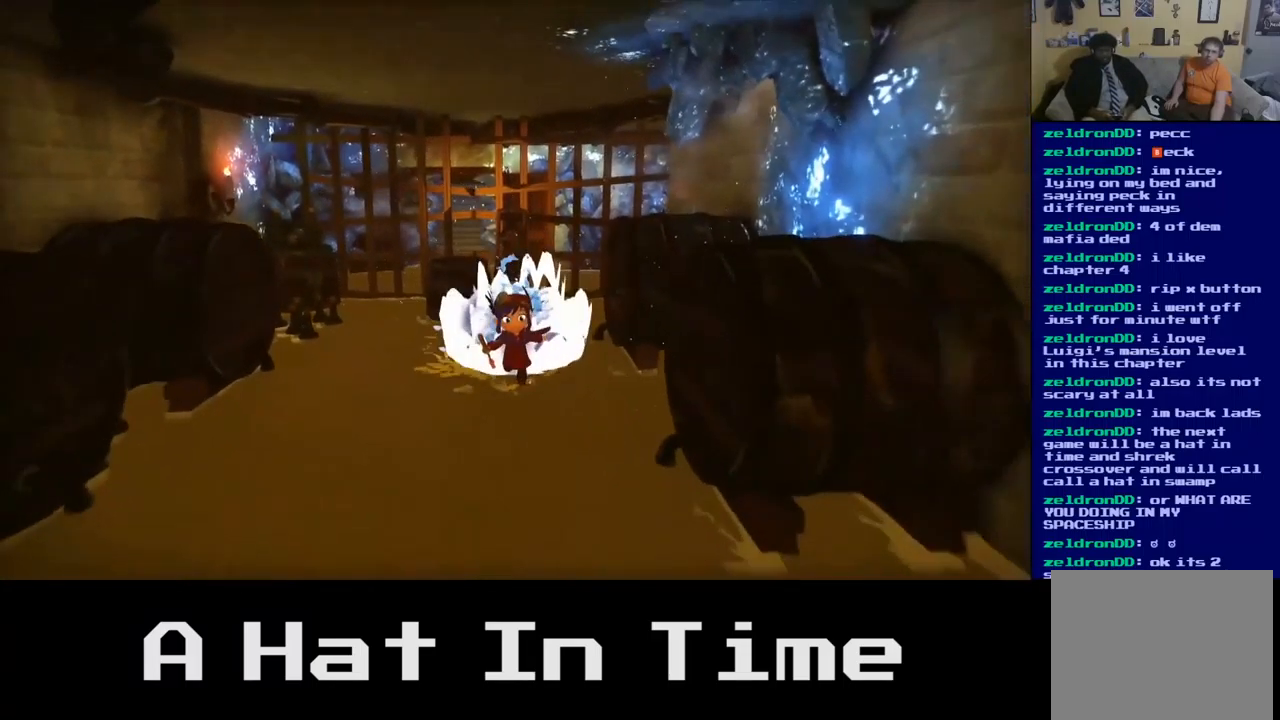
{"buttons": [], "left_stick": "down-right", "right_stick": "center", "events": [[467, "left_stick", "down-right"]]}
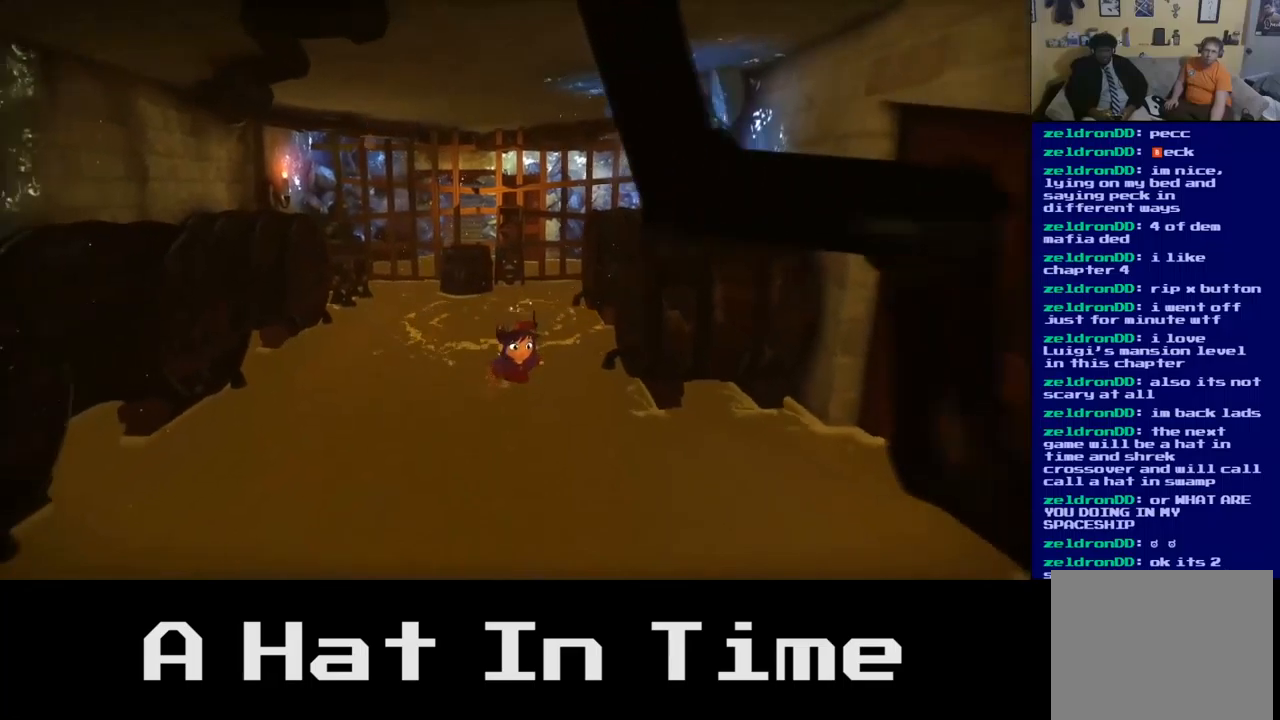
{"buttons": [], "left_stick": "right", "right_stick": "center", "events": [[400, "left_stick", "right"]]}
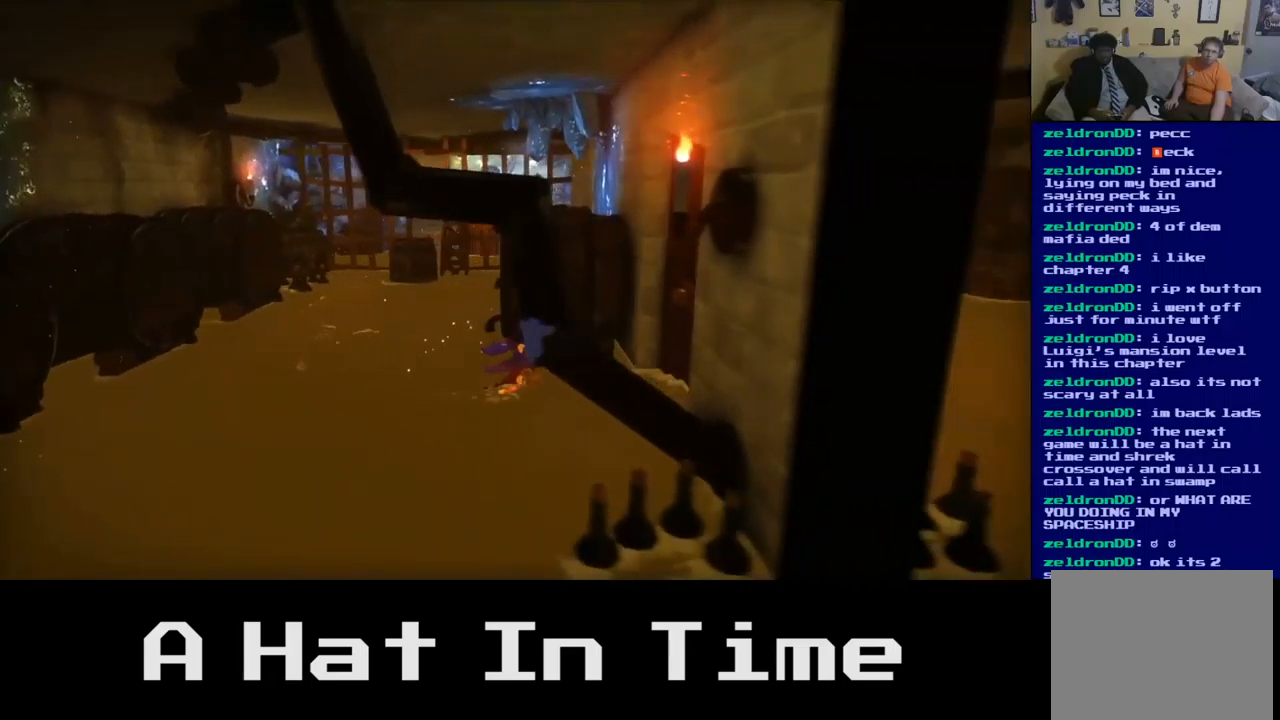
{"buttons": [], "left_stick": "right", "right_stick": "center", "events": []}
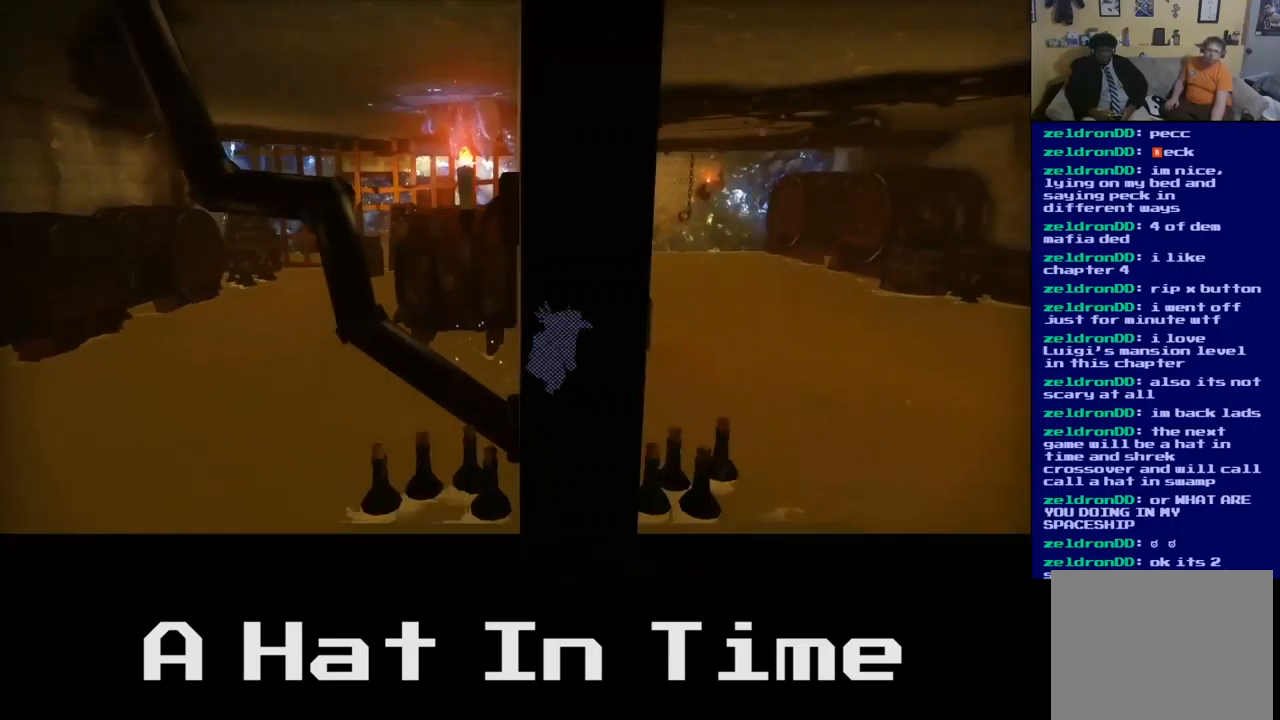
{"buttons": [], "left_stick": "right", "right_stick": "center", "events": []}